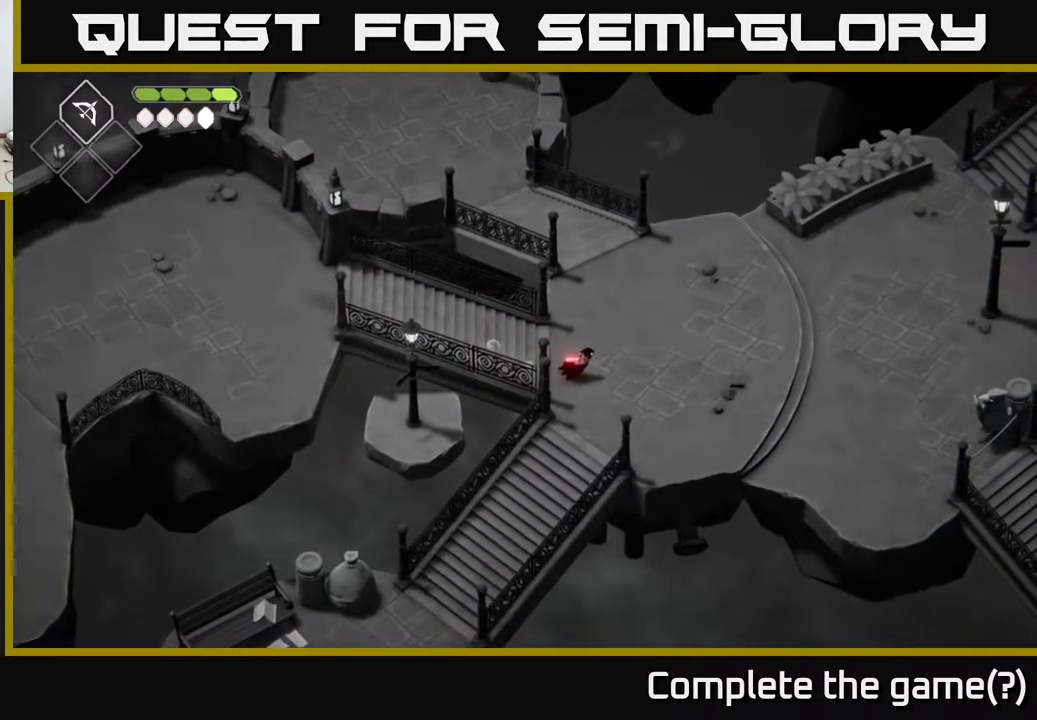
Gameplay with a controller (Xbox layout); each line is a JSON object with the inputs held at the frame after it. "events" lists button and stick changes between this image and that frame as [ms after this image, input, new state], when the widget could be followed in between.
{"buttons": [], "left_stick": "right", "right_stick": "center", "events": []}
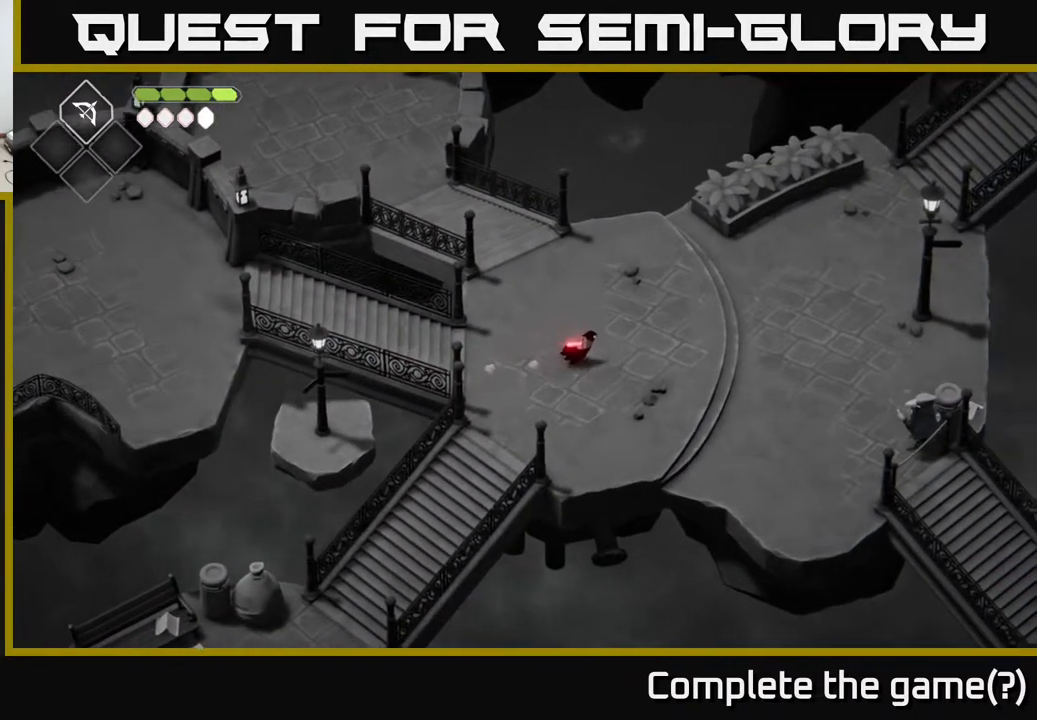
{"buttons": [], "left_stick": "up-left", "right_stick": "up", "events": [[250, "right_stick", "up"], [450, "left_stick", "up-left"]]}
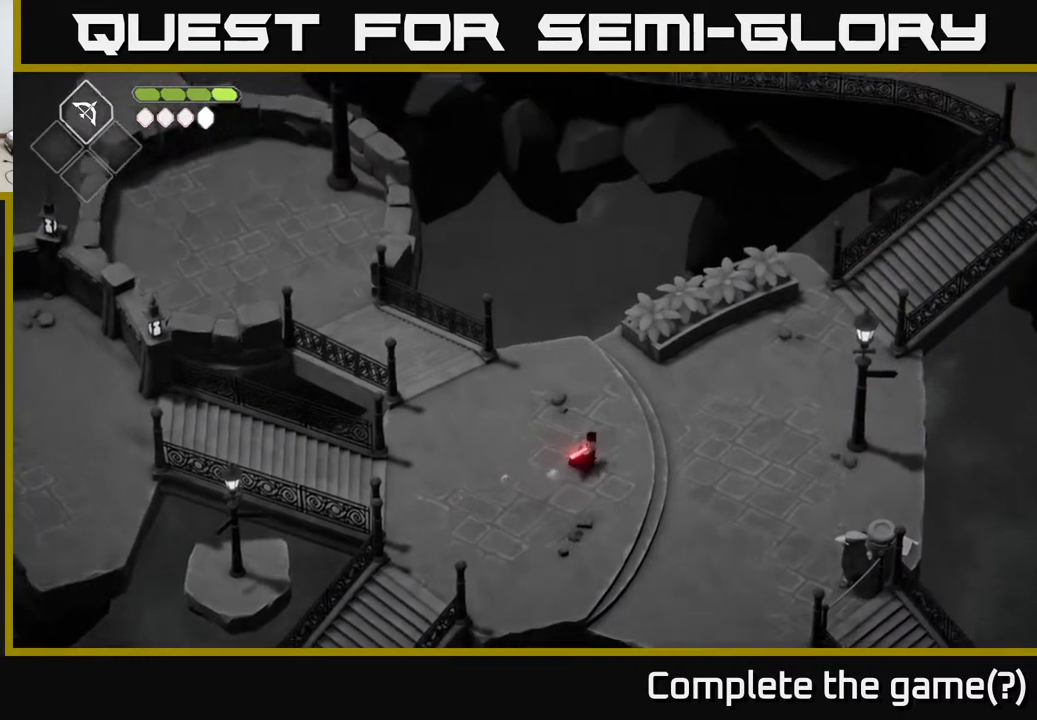
{"buttons": [], "left_stick": "up-left", "right_stick": "up-left", "events": [[383, "right_stick", "up-left"]]}
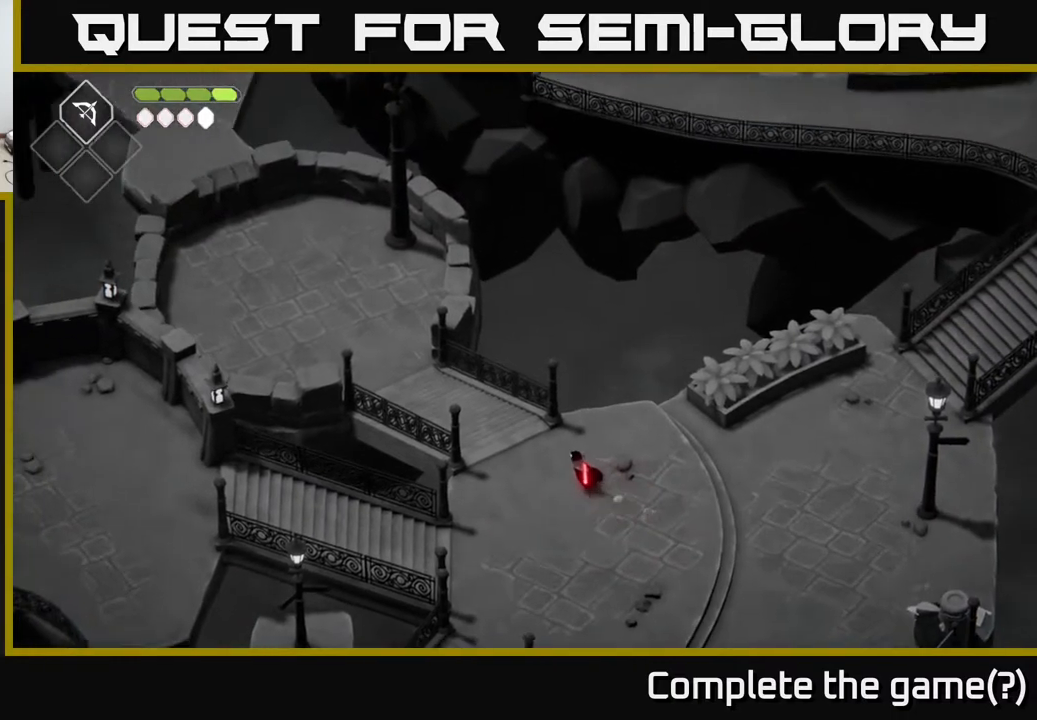
{"buttons": [], "left_stick": "up-left", "right_stick": "center", "events": [[317, "right_stick", "center"]]}
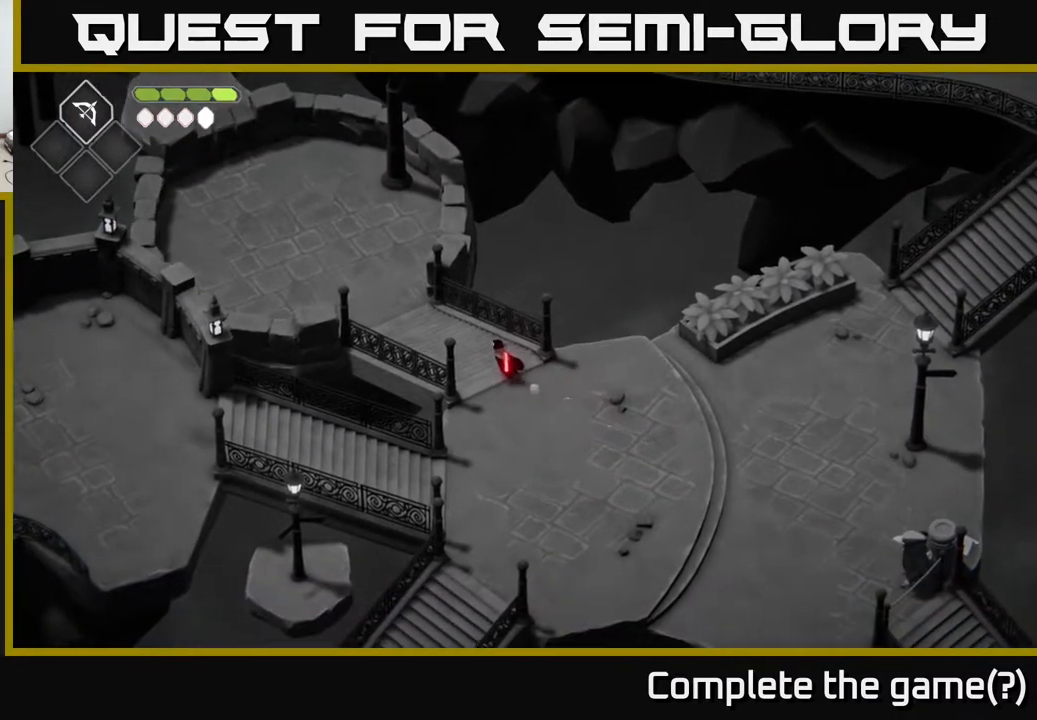
{"buttons": [], "left_stick": "up-left", "right_stick": "center", "events": []}
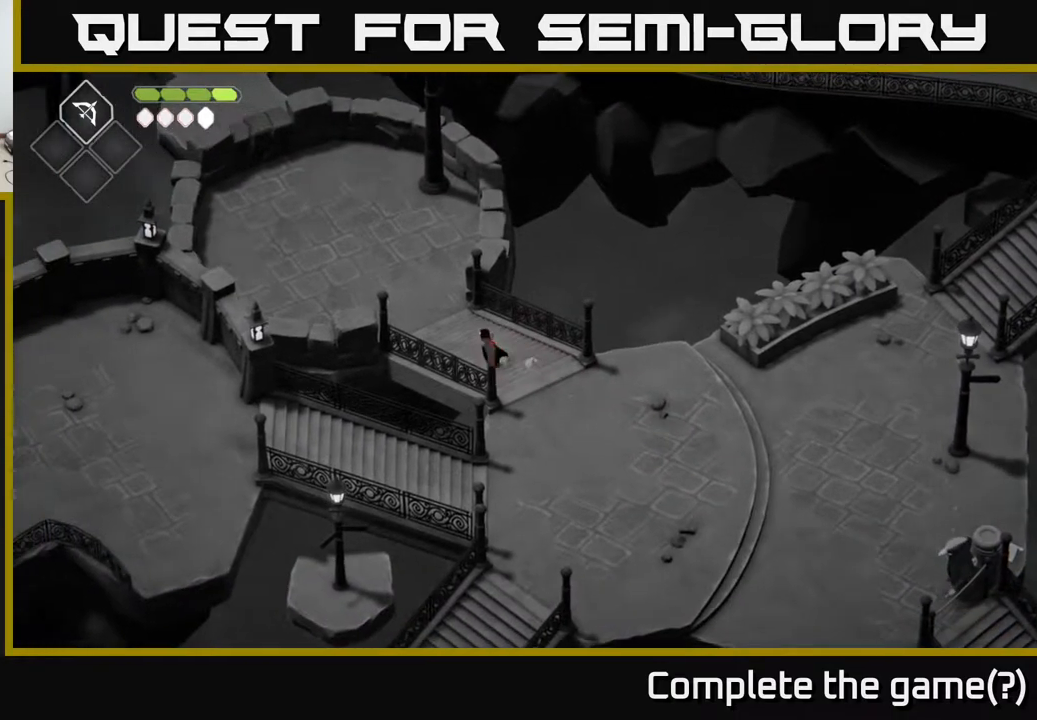
{"buttons": [], "left_stick": "up-left", "right_stick": "center", "events": []}
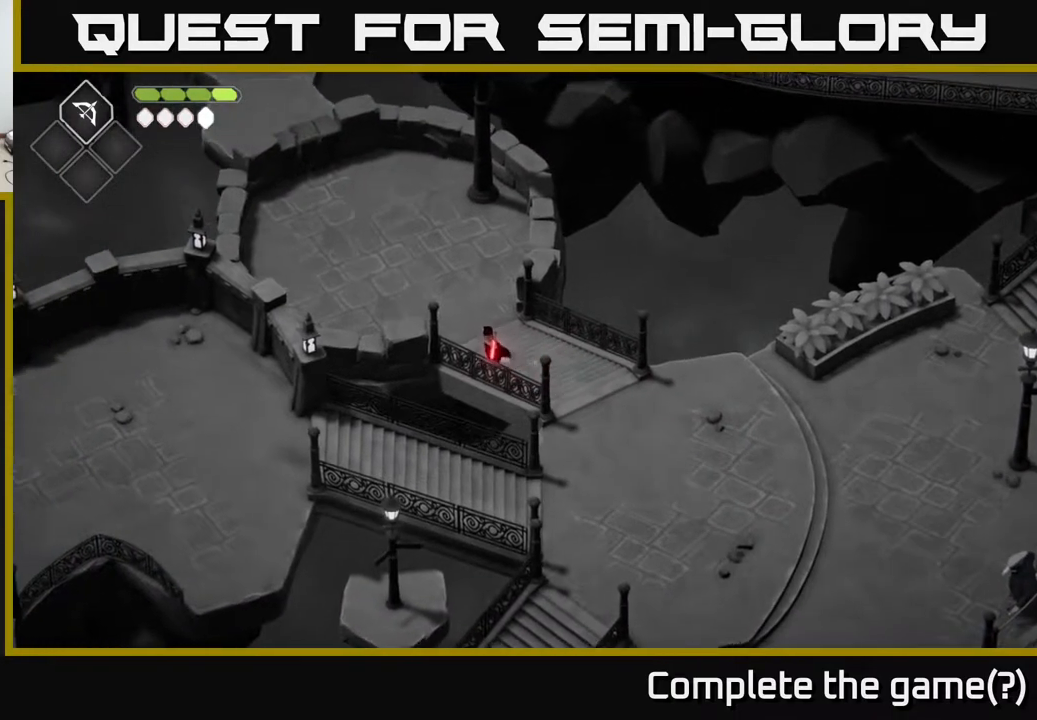
{"buttons": [], "left_stick": "up-left", "right_stick": "center", "events": []}
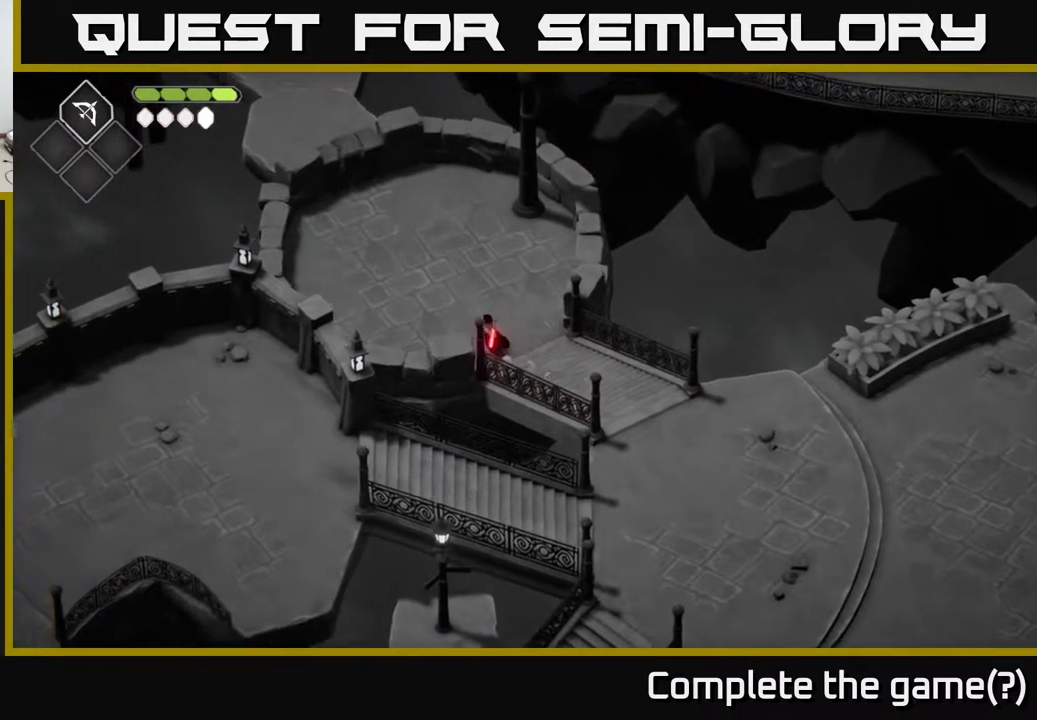
{"buttons": [], "left_stick": "up-left", "right_stick": "center", "events": []}
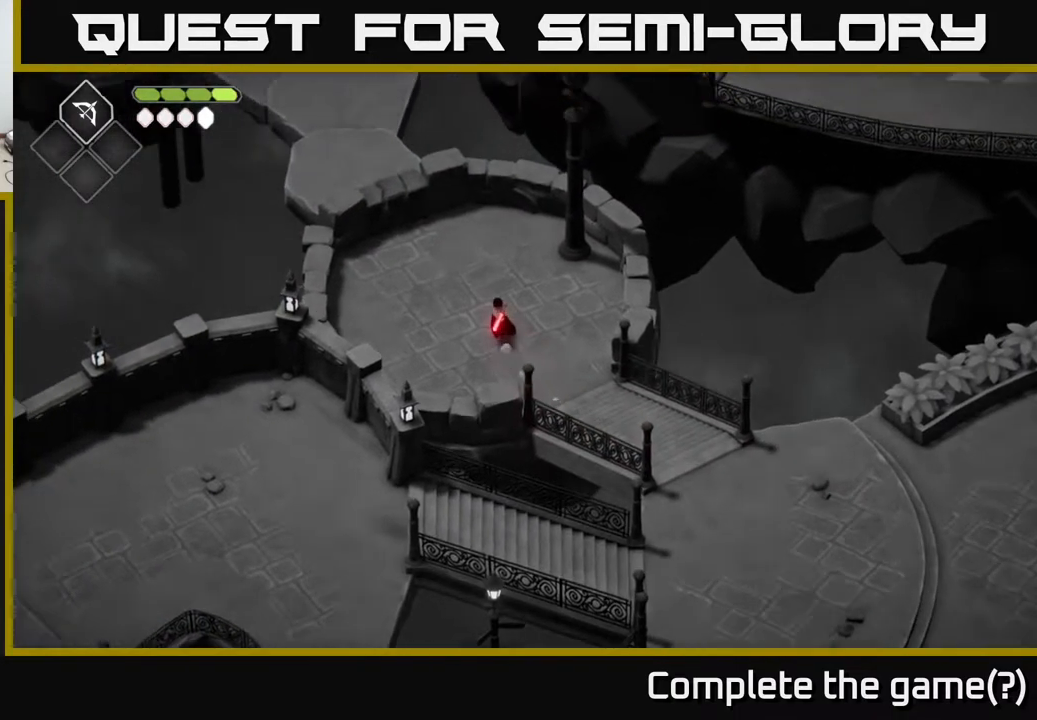
{"buttons": [], "left_stick": "up-left", "right_stick": "center", "events": []}
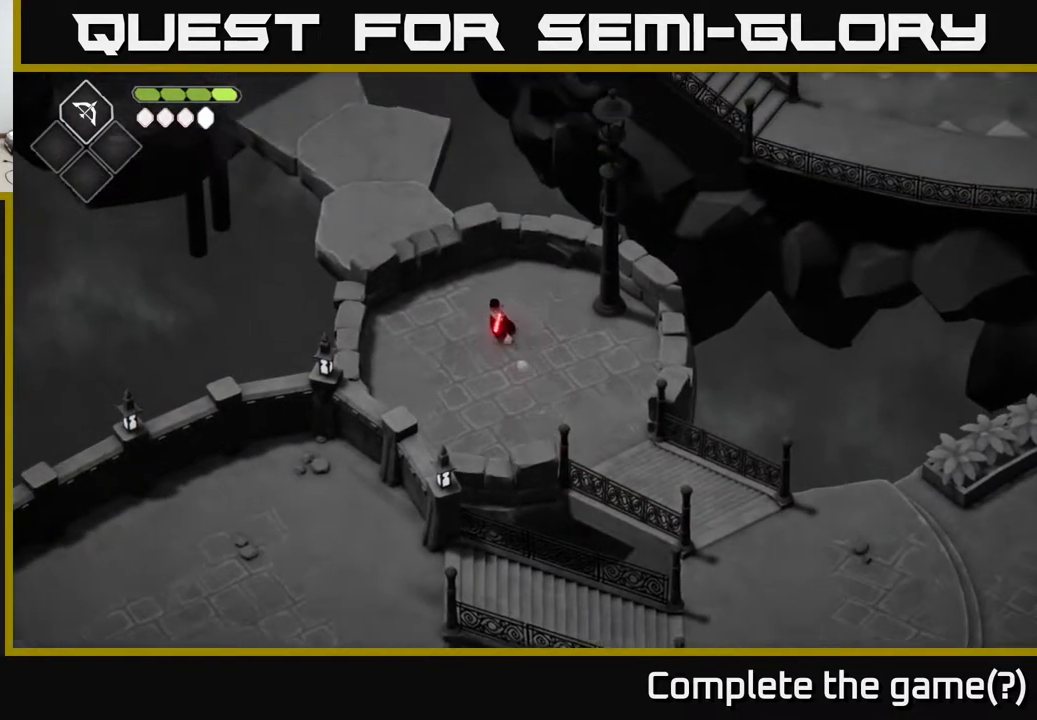
{"buttons": [], "left_stick": "up-left", "right_stick": "center", "events": []}
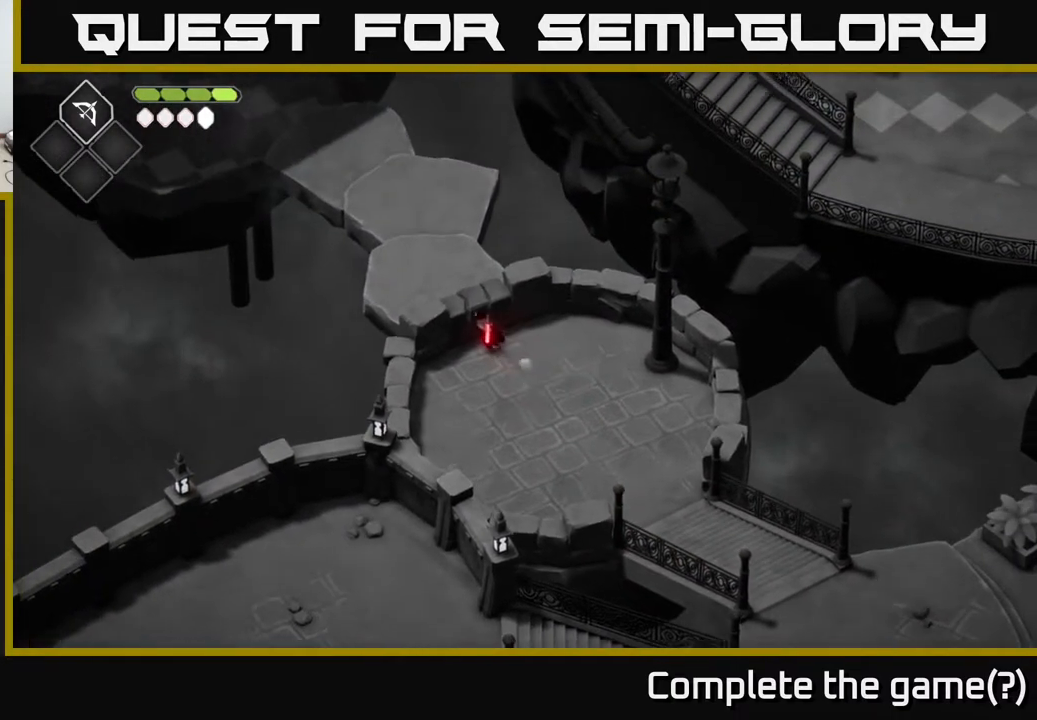
{"buttons": [], "left_stick": "center", "right_stick": "center", "events": [[167, "Y", "down"], [167, "left_stick", "center"], [383, "Y", "up"]]}
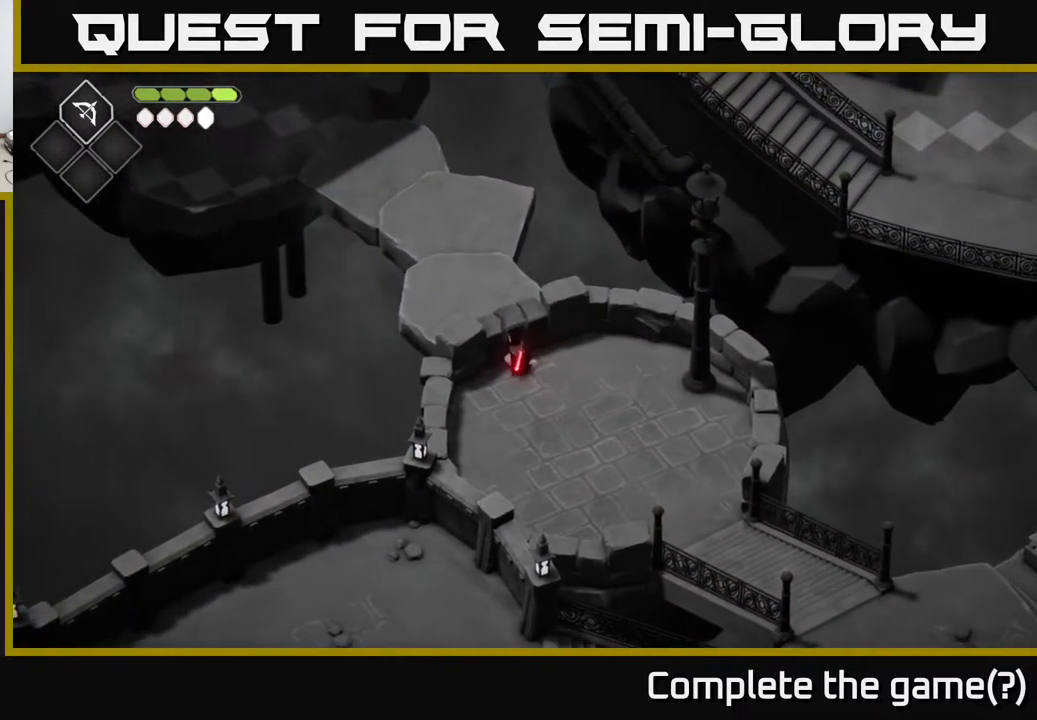
{"buttons": [], "left_stick": "up-right", "right_stick": "center", "events": [[33, "left_stick", "up"], [100, "left_stick", "up-right"]]}
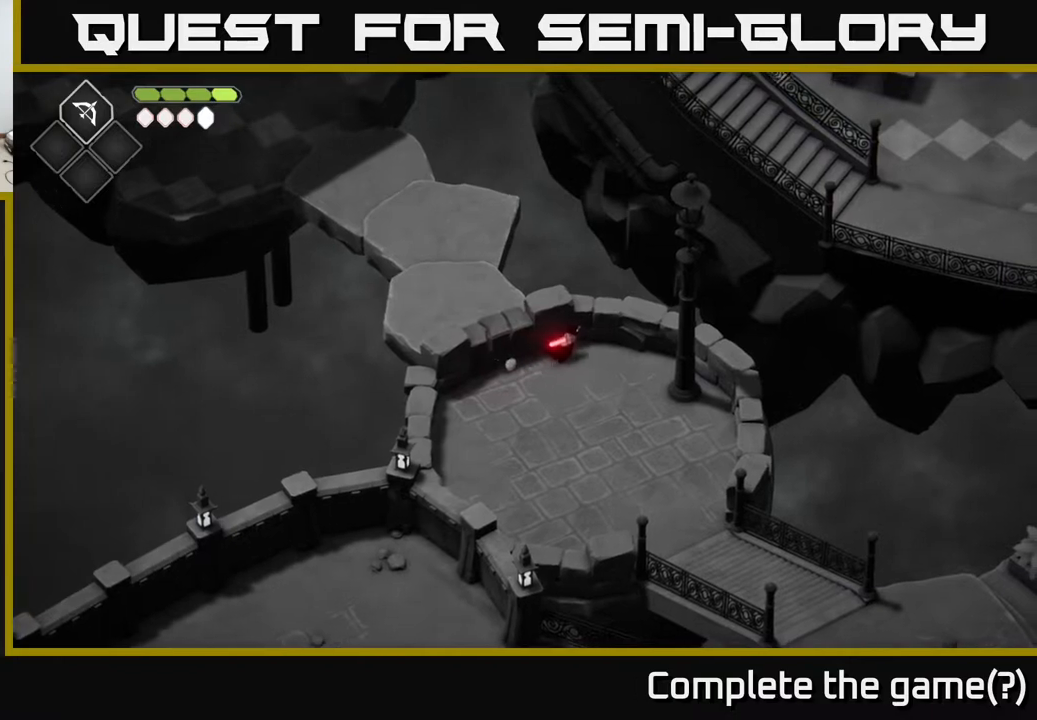
{"buttons": [], "left_stick": "center", "right_stick": "center", "events": [[250, "left_stick", "right"], [467, "left_stick", "center"]]}
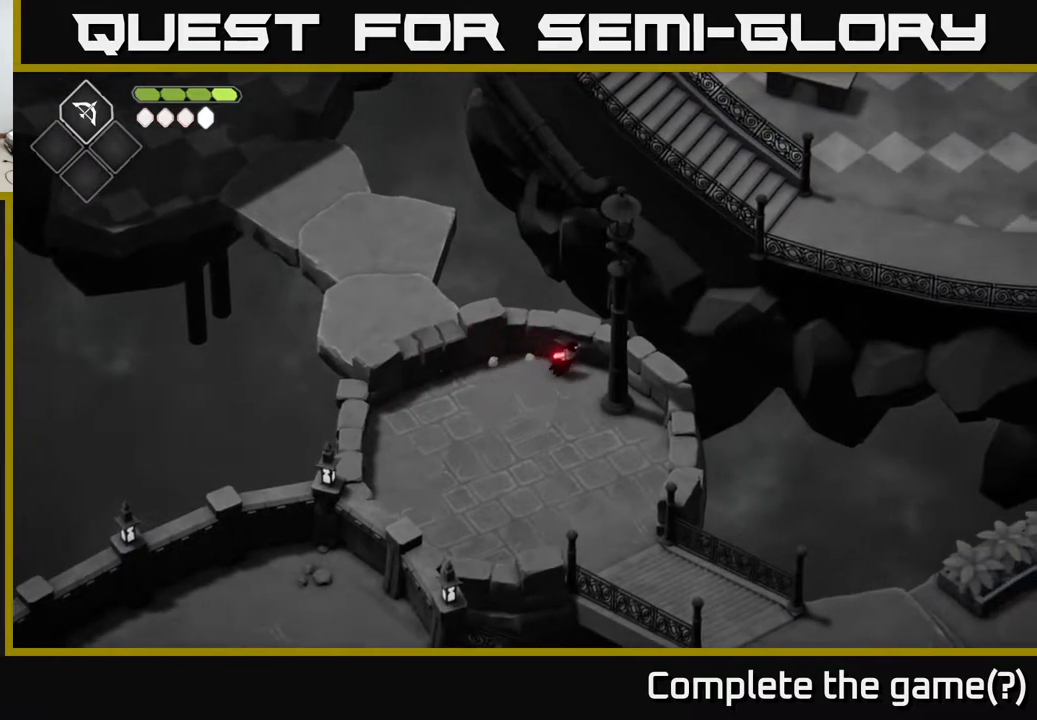
{"buttons": [], "left_stick": "center", "right_stick": "center", "events": []}
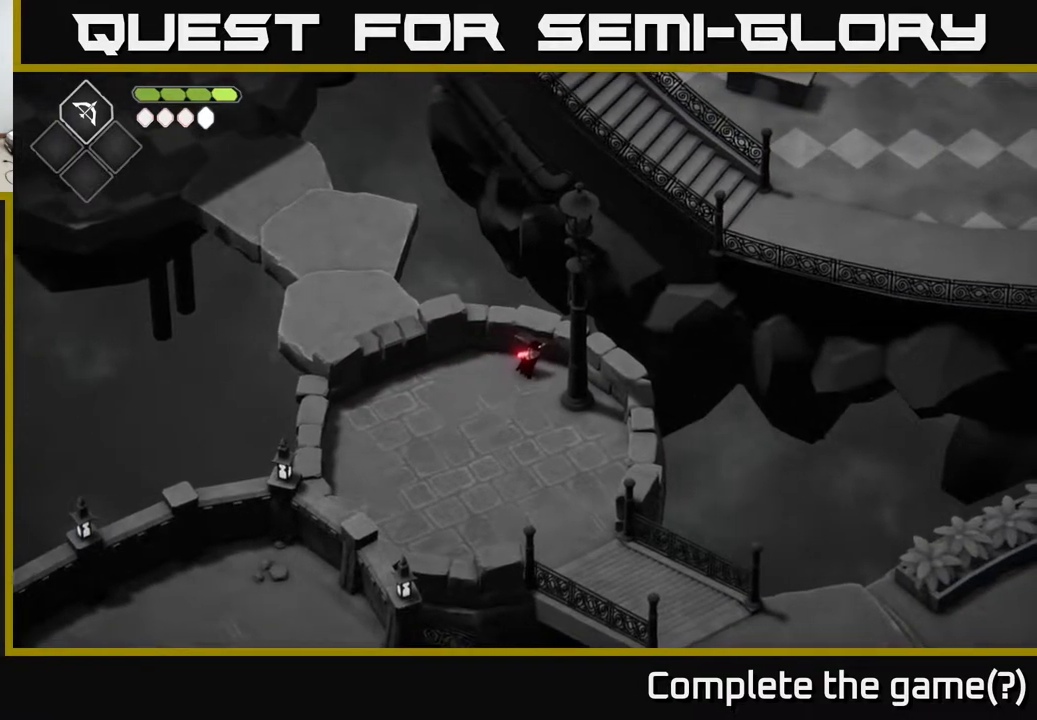
{"buttons": [], "left_stick": "center", "right_stick": "center", "events": []}
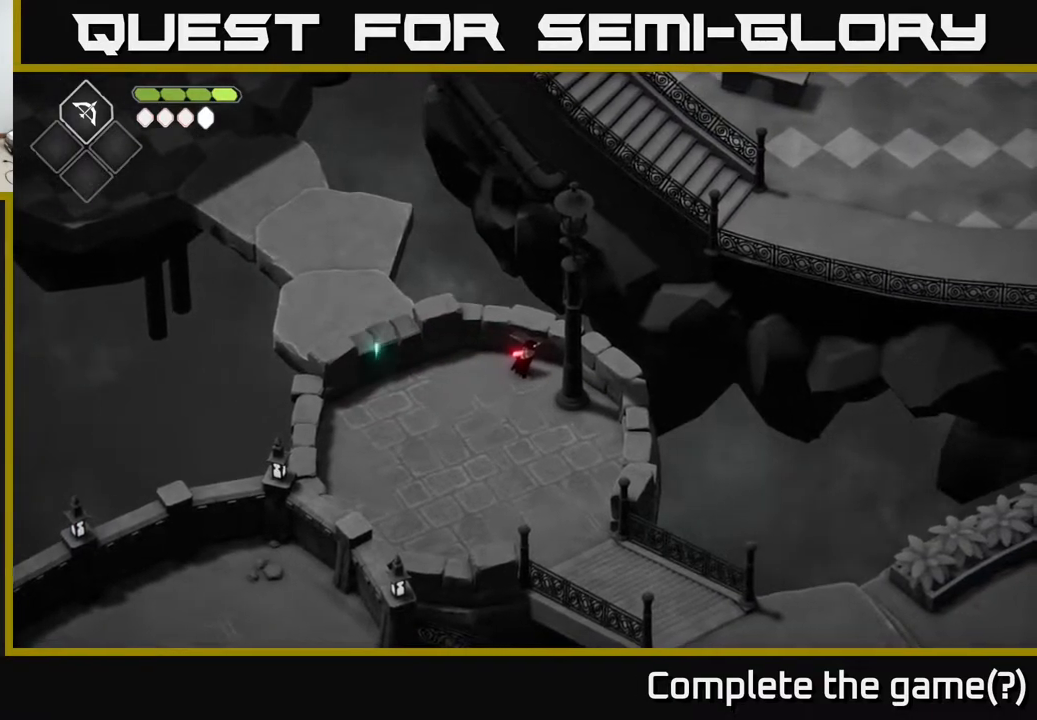
{"buttons": [], "left_stick": "center", "right_stick": "center", "events": []}
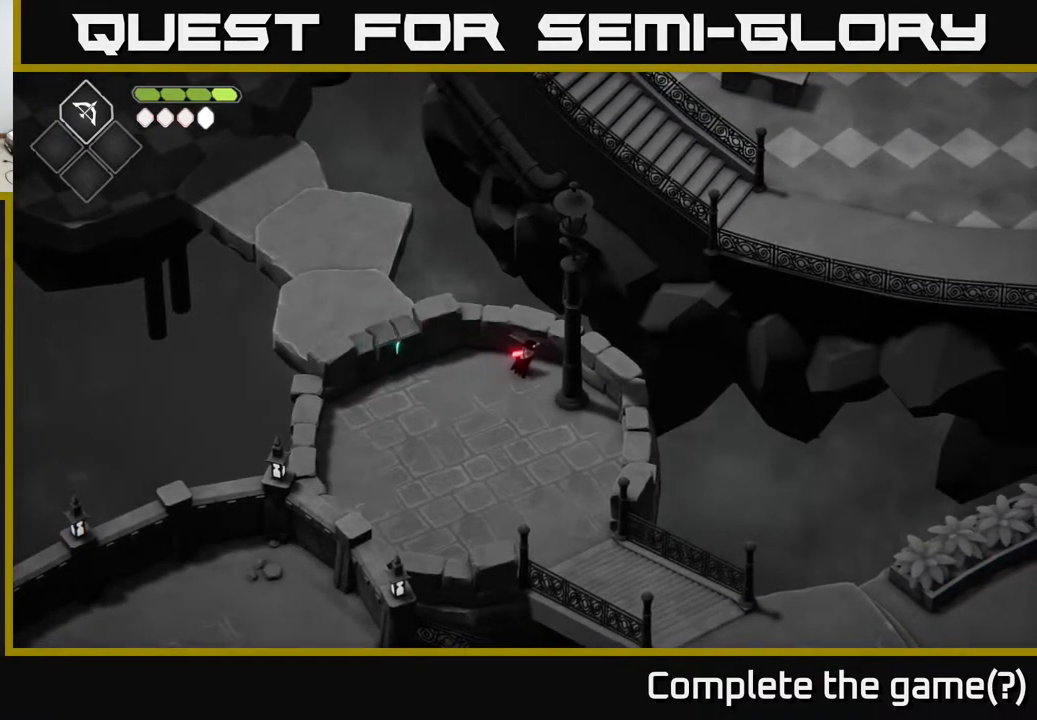
{"buttons": [], "left_stick": "down-left", "right_stick": "center", "events": [[267, "left_stick", "down-left"]]}
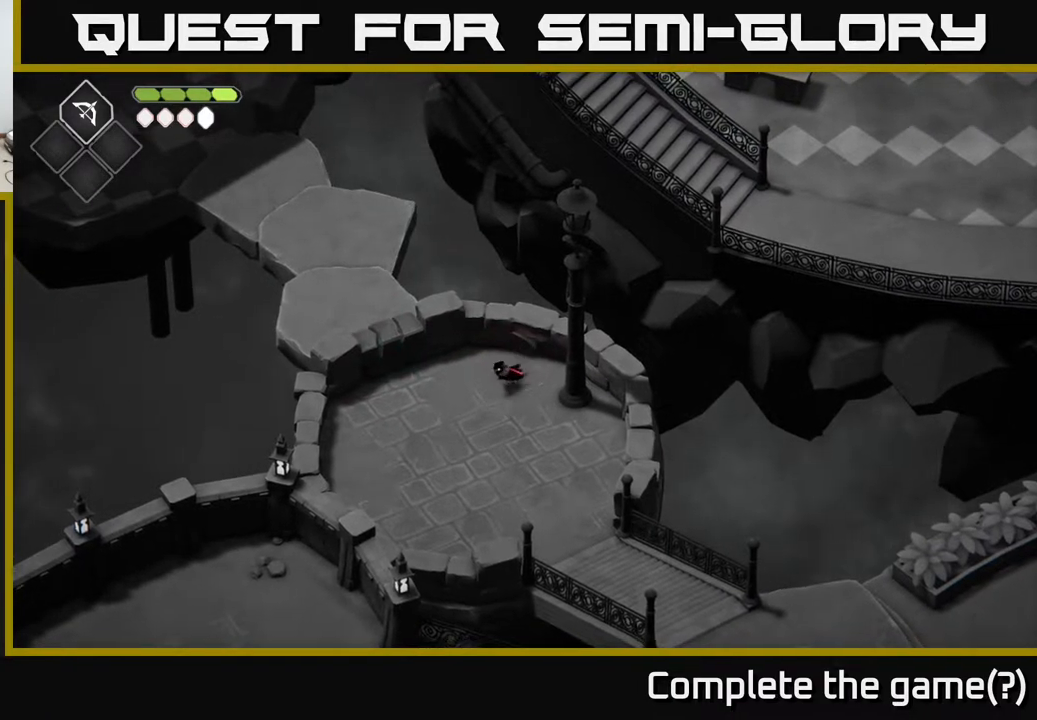
{"buttons": [], "left_stick": "center", "right_stick": "center", "events": [[233, "left_stick", "up-left"], [433, "left_stick", "center"]]}
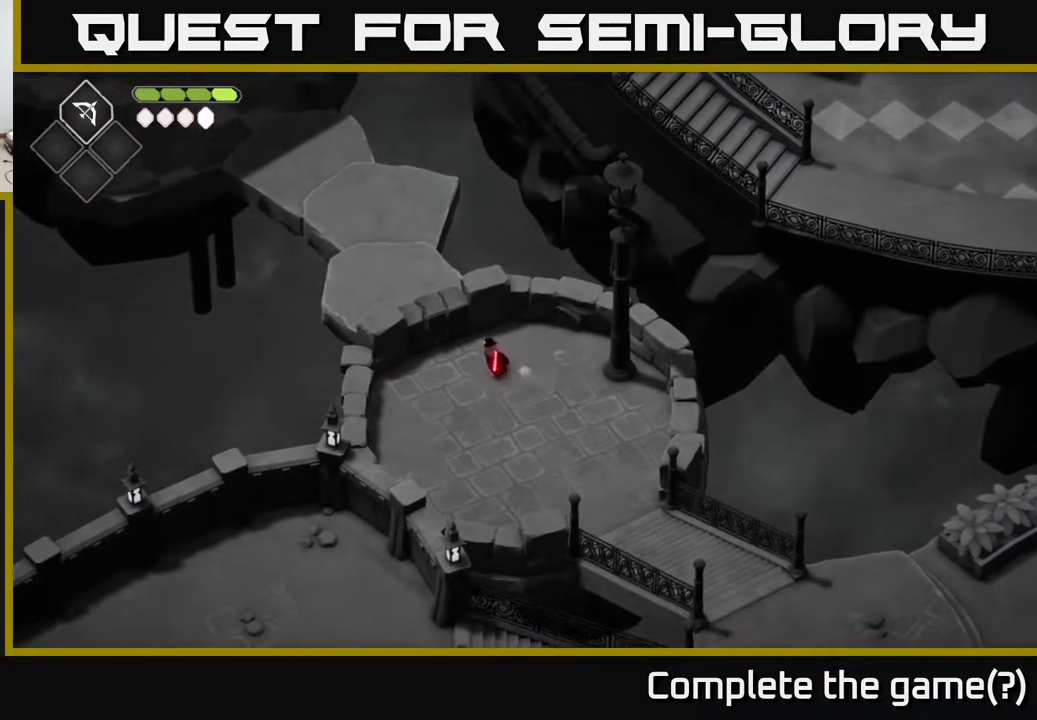
{"buttons": [], "left_stick": "center", "right_stick": "center", "events": []}
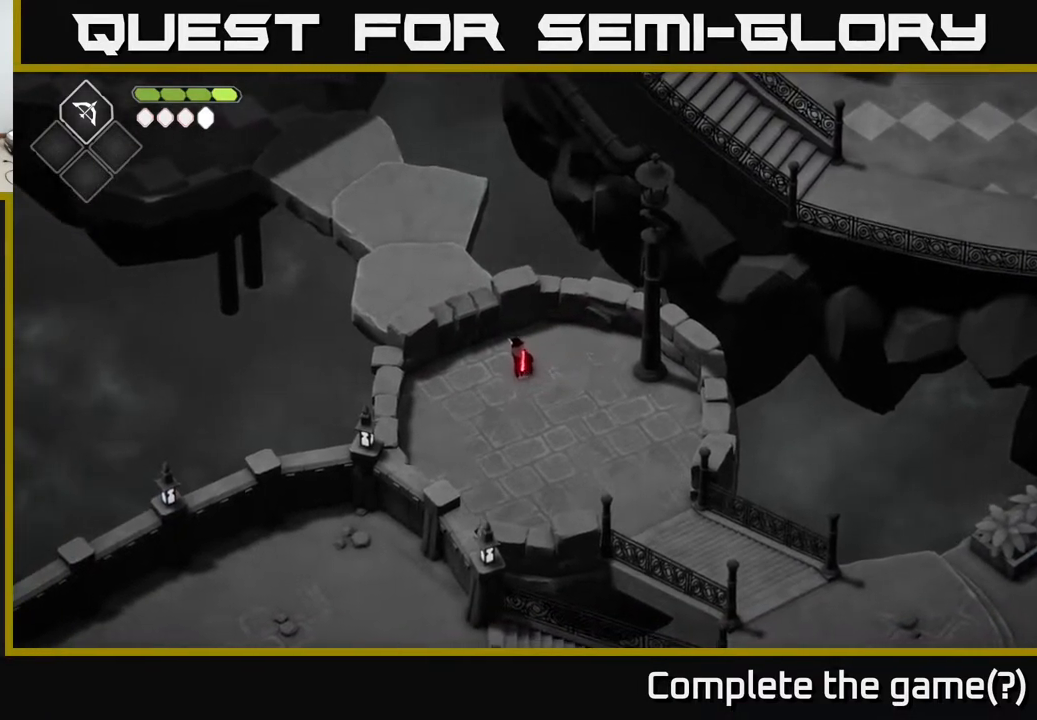
{"buttons": [], "left_stick": "center", "right_stick": "center", "events": [[17, "left_stick", "up-left"], [100, "X", "down"], [250, "left_stick", "center"], [267, "X", "up"]]}
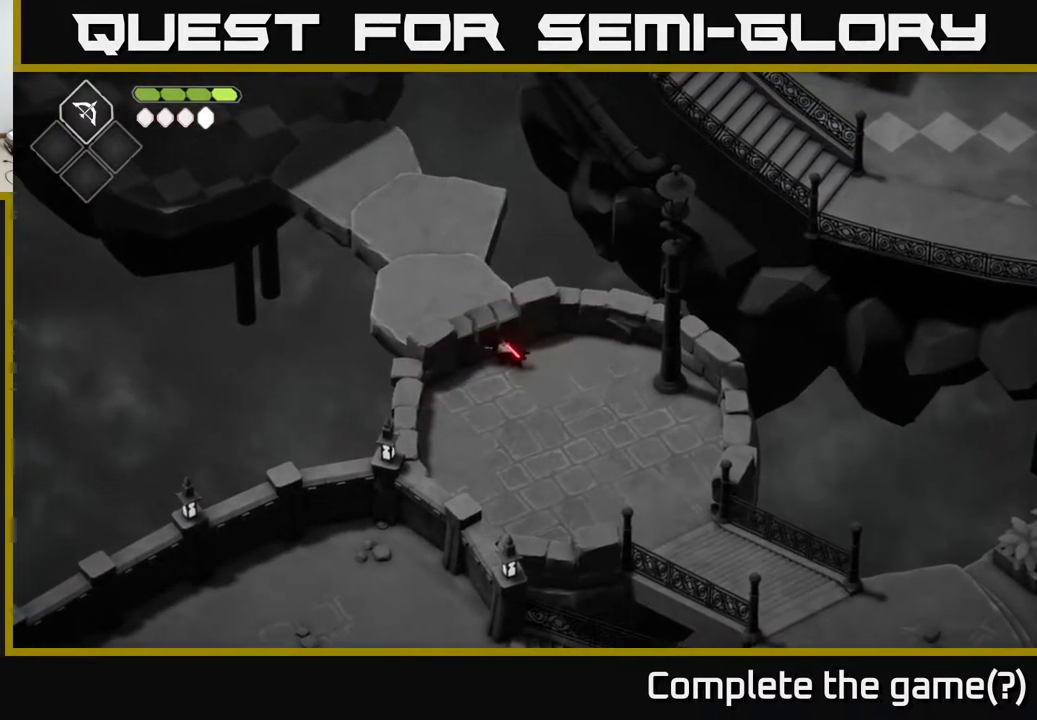
{"buttons": ["X"], "left_stick": "up-left", "right_stick": "center", "events": [[67, "X", "down"], [200, "X", "up"], [217, "left_stick", "up-left"], [350, "X", "down"]]}
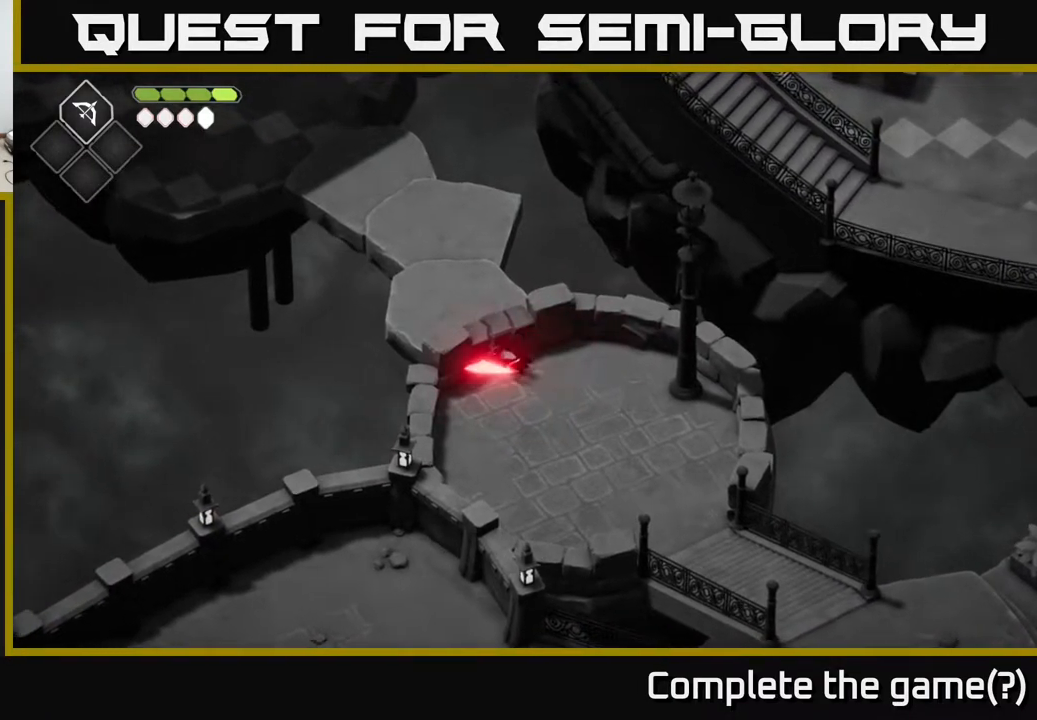
{"buttons": [], "left_stick": "down-right", "right_stick": "center", "events": [[17, "X", "up"], [100, "X", "down"], [100, "left_stick", "center"], [250, "X", "up"], [483, "left_stick", "down-right"]]}
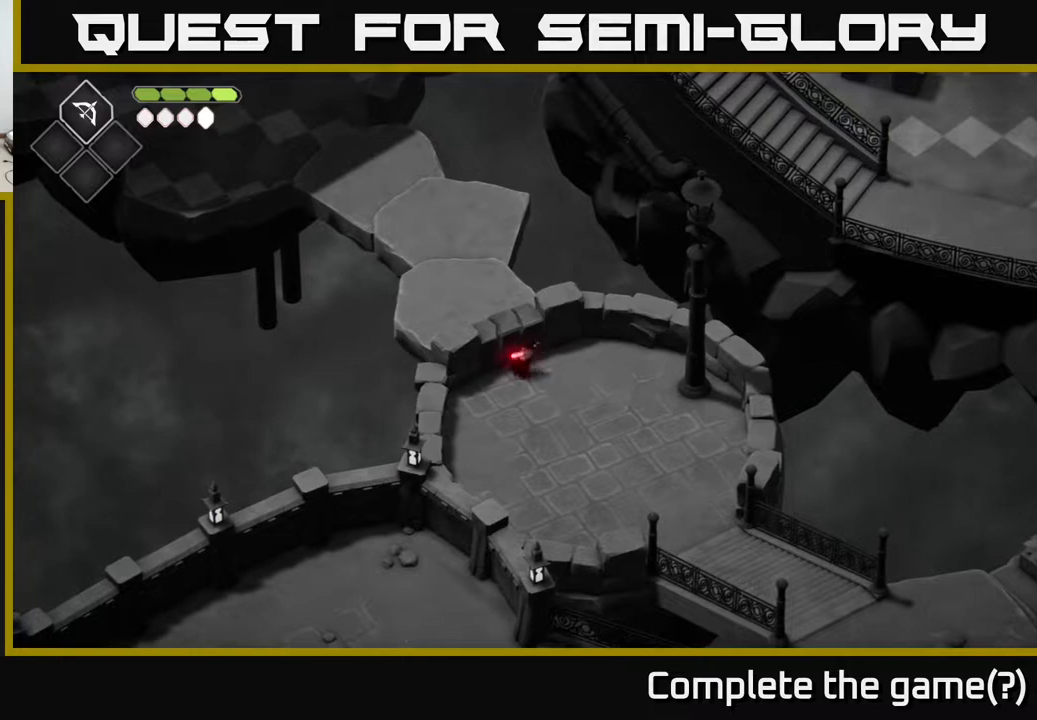
{"buttons": [], "left_stick": "center", "right_stick": "center", "events": [[317, "left_stick", "up-left"], [483, "left_stick", "center"]]}
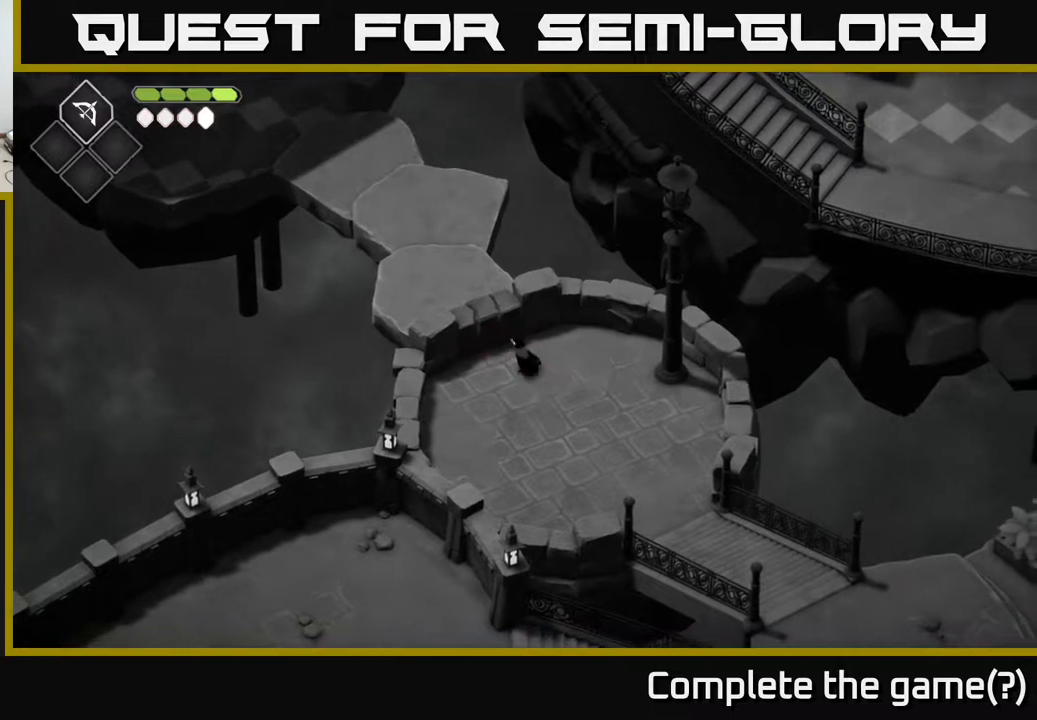
{"buttons": ["R2"], "left_stick": "center", "right_stick": "center", "events": [[17, "R2", "down"]]}
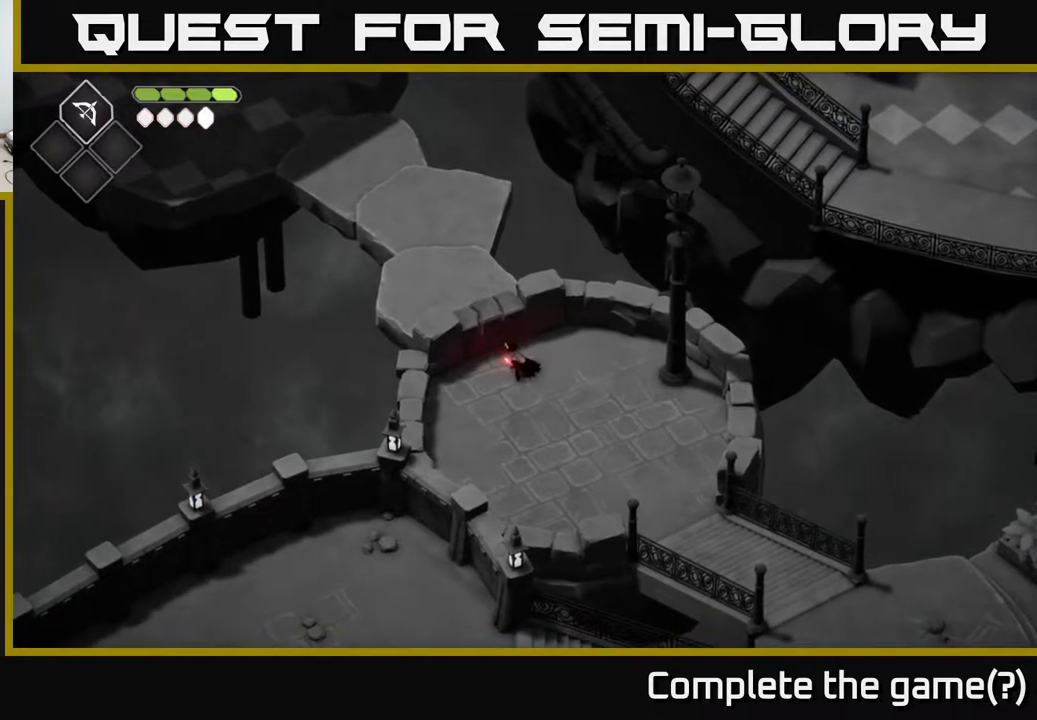
{"buttons": ["R2"], "left_stick": "center", "right_stick": "center", "events": []}